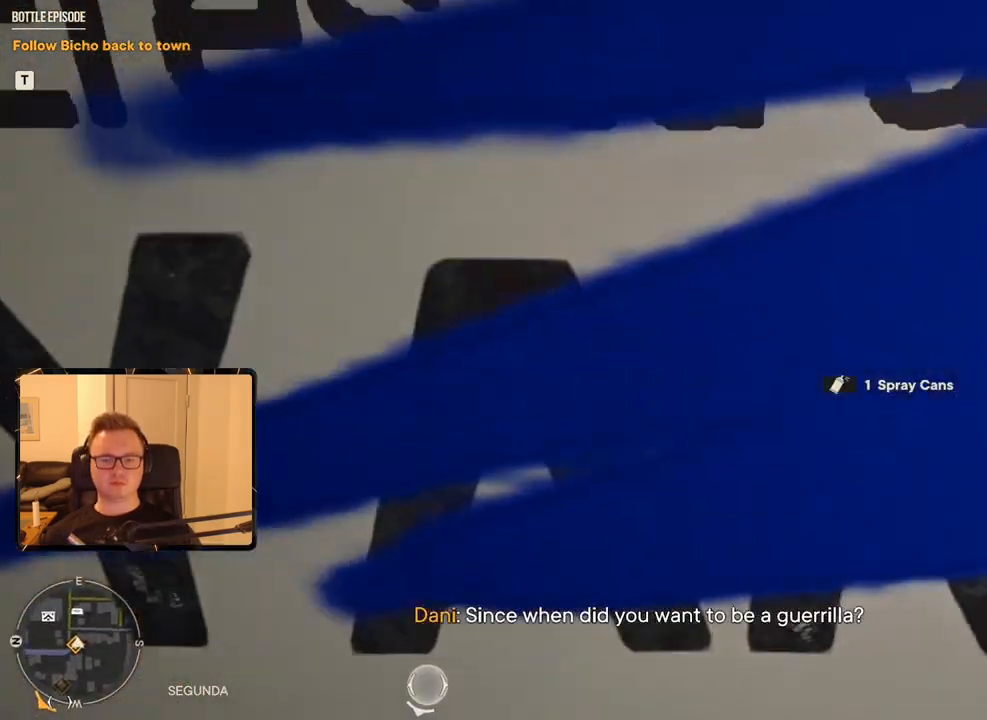
Gameplay with keyboard and mouse; each line is a JSON object with the keys and mouse buttons held at the frame after it. "events" lists presses ("down") and releases ("up") of "1", "2", "3", "4", "5", "6", "7", "8", "9", "a", "alt", "b", "c", "caps_lock", "ctrl", "d", "e", "escape", "f", "g", "h", "m", "n", "q", "r", "return", "s", "shift", "space", "t", "tab", "v", "w", "x", "y", "z", "mouse_left", "mouse_right", "mouse_mb4", "mouse_mb5", "mouse_wheel_up" and "mouse_wheel_down" between this image and that frame as [ms after this image, input, new state], when the widget could be followed in between. "mouse_left", "mouse_right", "mouse_mb4", "mouse_mb5", "mouse_wheel_up", "mouse_wheel_down" = the "left", "right", "mb4", "mb5", "wheel_up", "wheel_down" buttons of the "mouse" list. No other keys are recorded. Mouse movement is not recorded.
{"keys": [], "mouse": [], "events": [[250, "e", "down"], [350, "e", "up"]]}
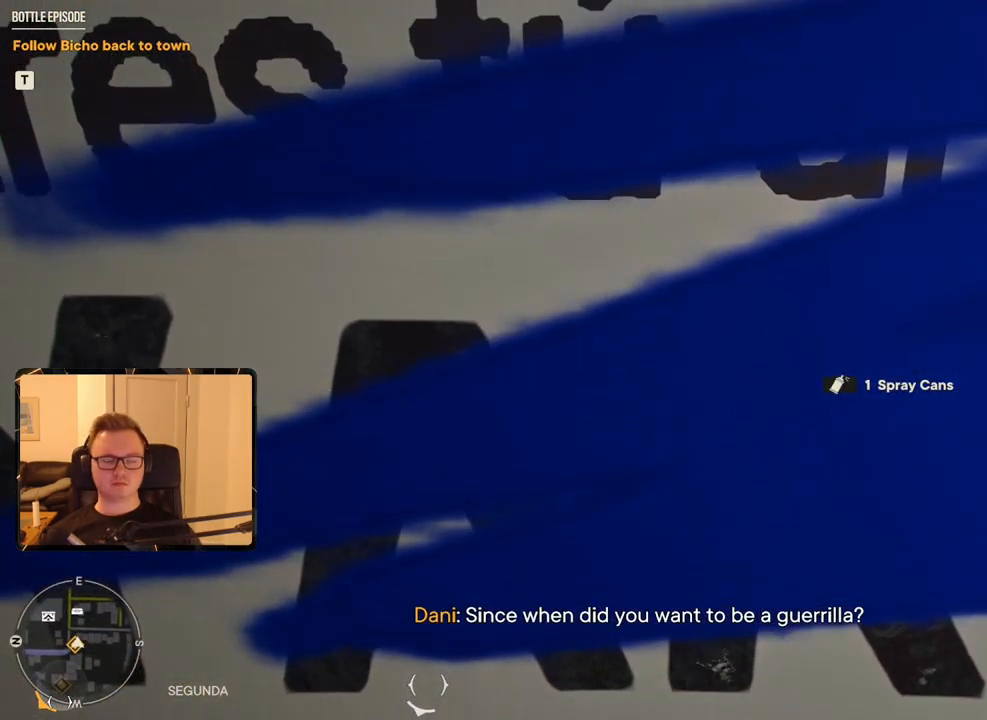
{"keys": [], "mouse": [], "events": [[83, "e", "down"], [183, "e", "up"], [216, "e", "down"], [316, "e", "up"], [400, "e", "down"], [450, "e", "up"]]}
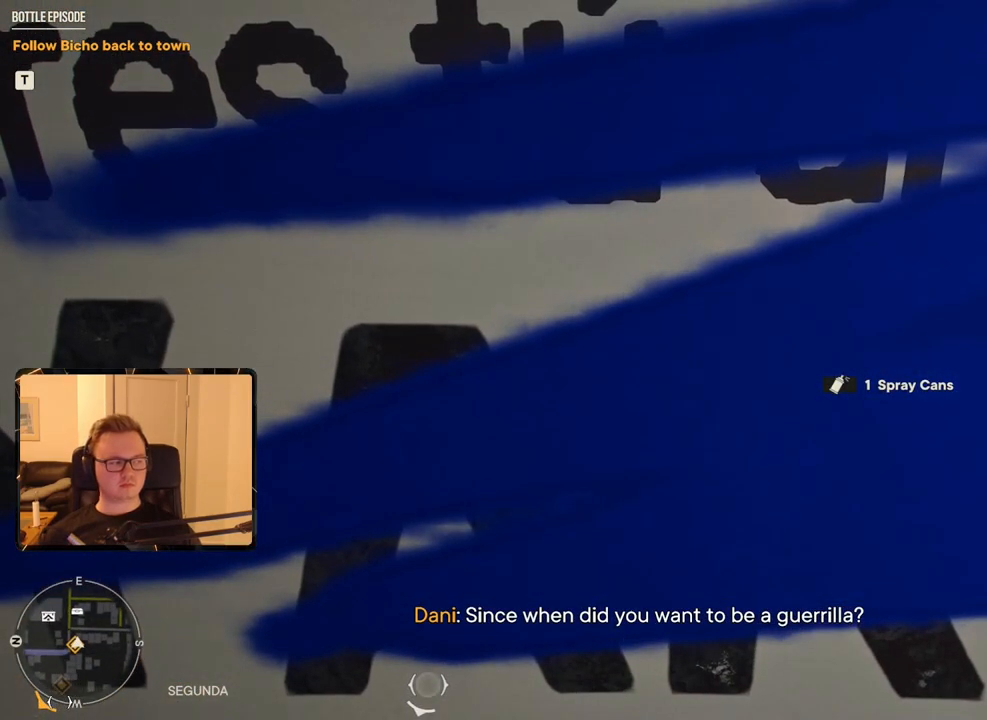
{"keys": ["e"], "mouse": [], "events": [[50, "e", "down"], [100, "e", "up"], [183, "e", "down"], [283, "e", "up"], [333, "e", "down"], [416, "e", "up"], [466, "e", "down"]]}
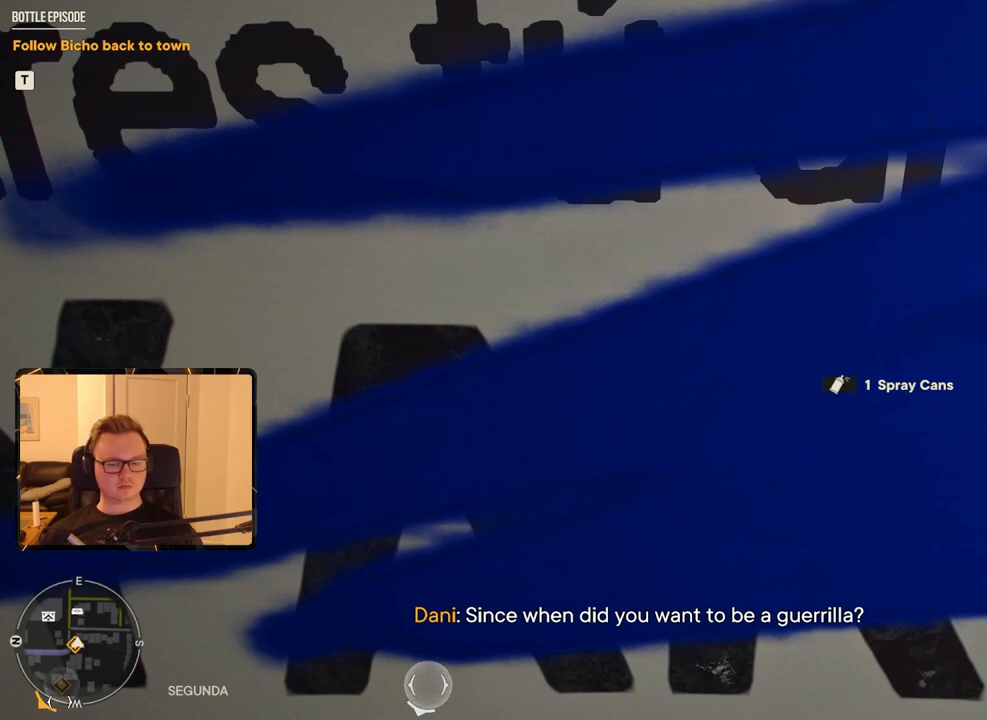
{"keys": ["e"], "mouse": [], "events": [[66, "e", "up"], [150, "e", "down"], [200, "e", "up"], [300, "e", "down"], [383, "e", "up"], [483, "e", "down"]]}
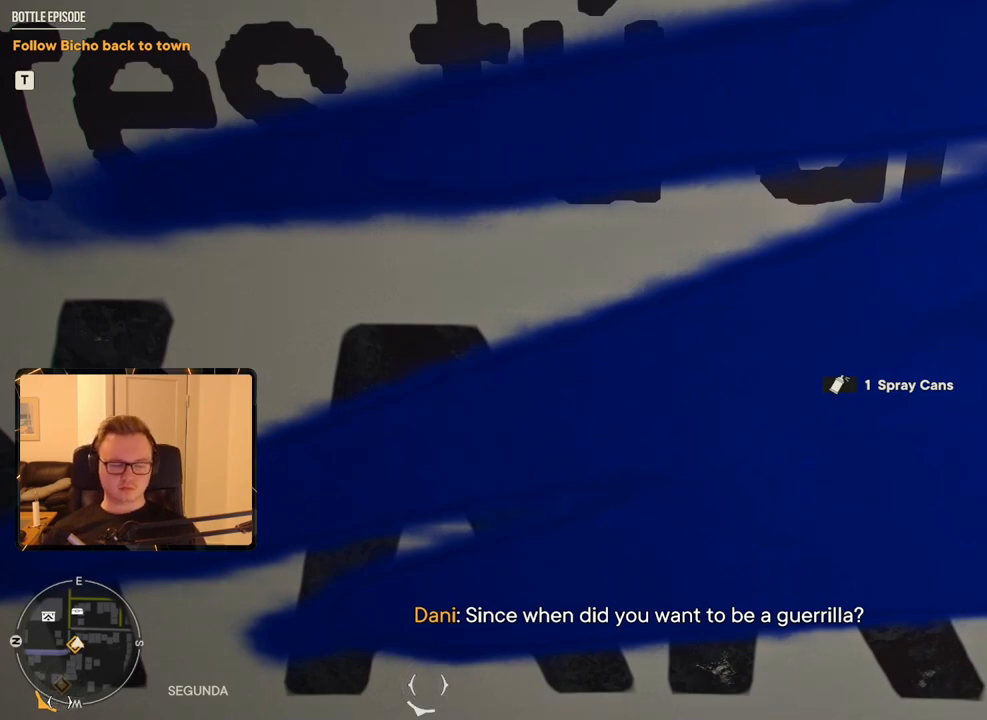
{"keys": [], "mouse": [], "events": [[83, "e", "up"], [166, "e", "down"], [266, "e", "up"], [366, "e", "down"], [450, "e", "up"]]}
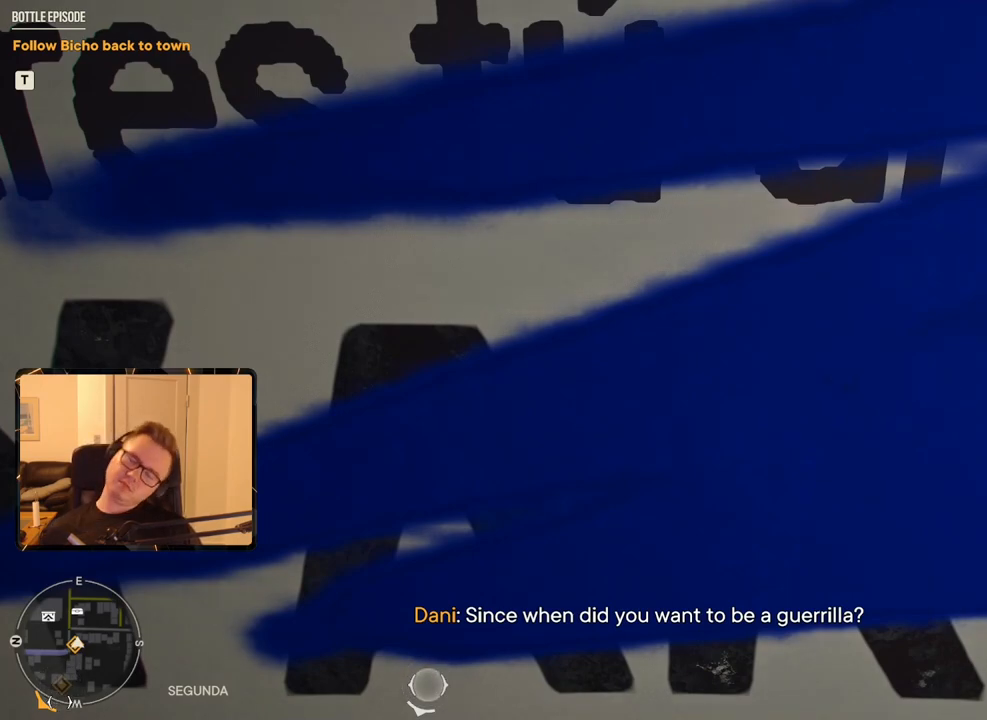
{"keys": ["e"], "mouse": [], "events": [[50, "e", "down"], [150, "e", "up"], [233, "e", "down"], [333, "e", "up"], [433, "e", "down"]]}
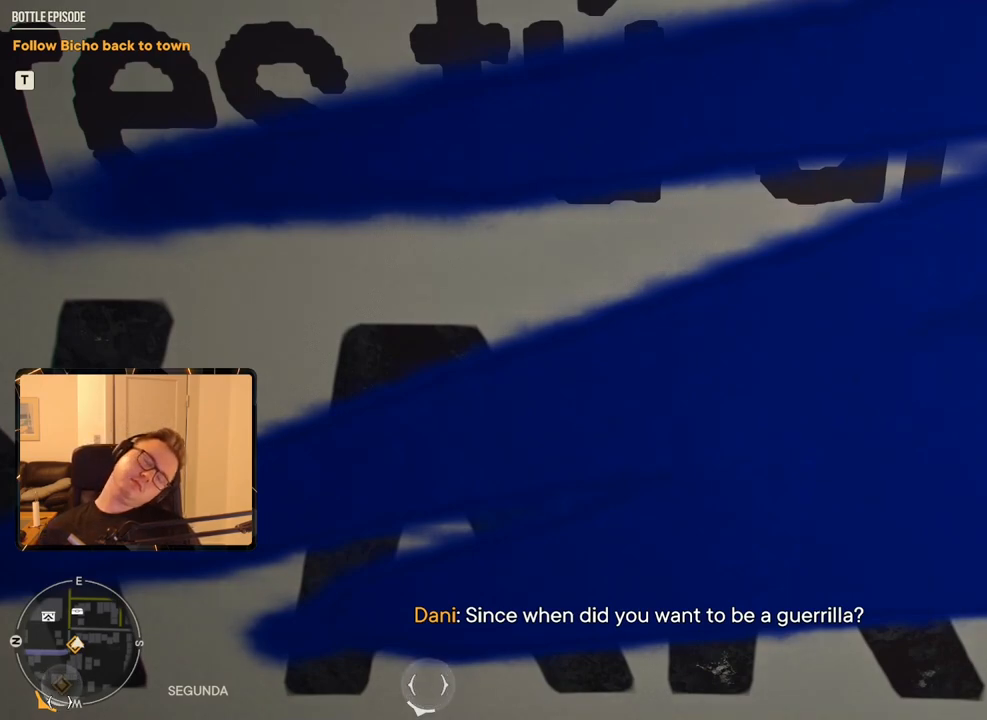
{"keys": ["e"], "mouse": [], "events": [[16, "e", "up"], [116, "e", "down"], [200, "e", "up"], [300, "e", "down"], [383, "e", "up"], [483, "e", "down"]]}
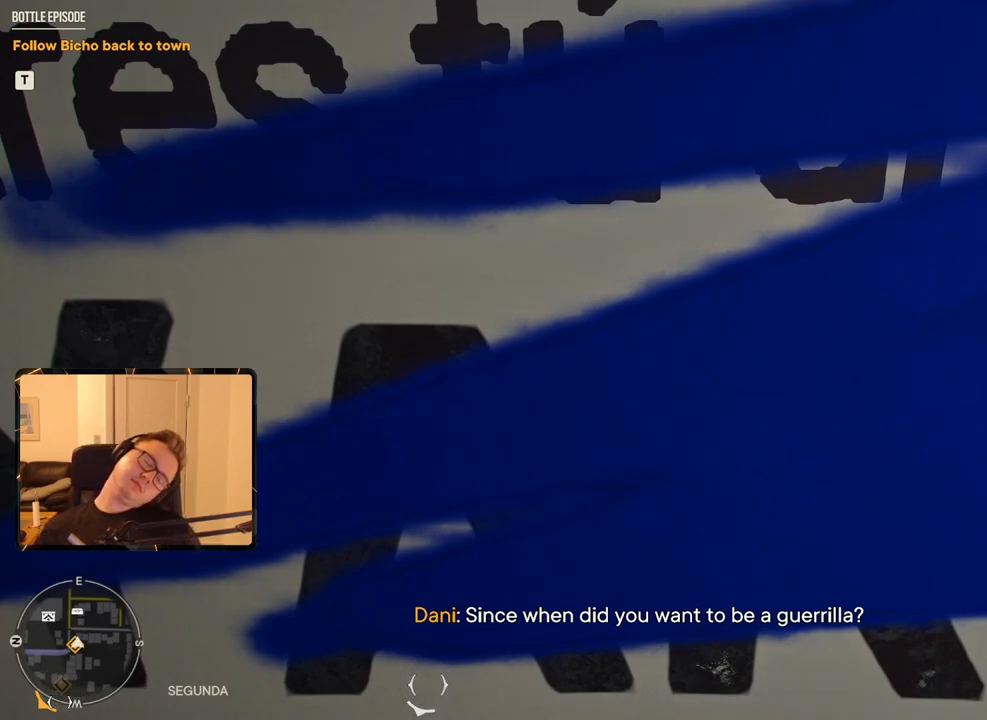
{"keys": ["e"], "mouse": [], "events": [[83, "e", "up"], [166, "e", "down"], [216, "e", "up"], [316, "e", "down"], [400, "e", "up"], [500, "e", "down"]]}
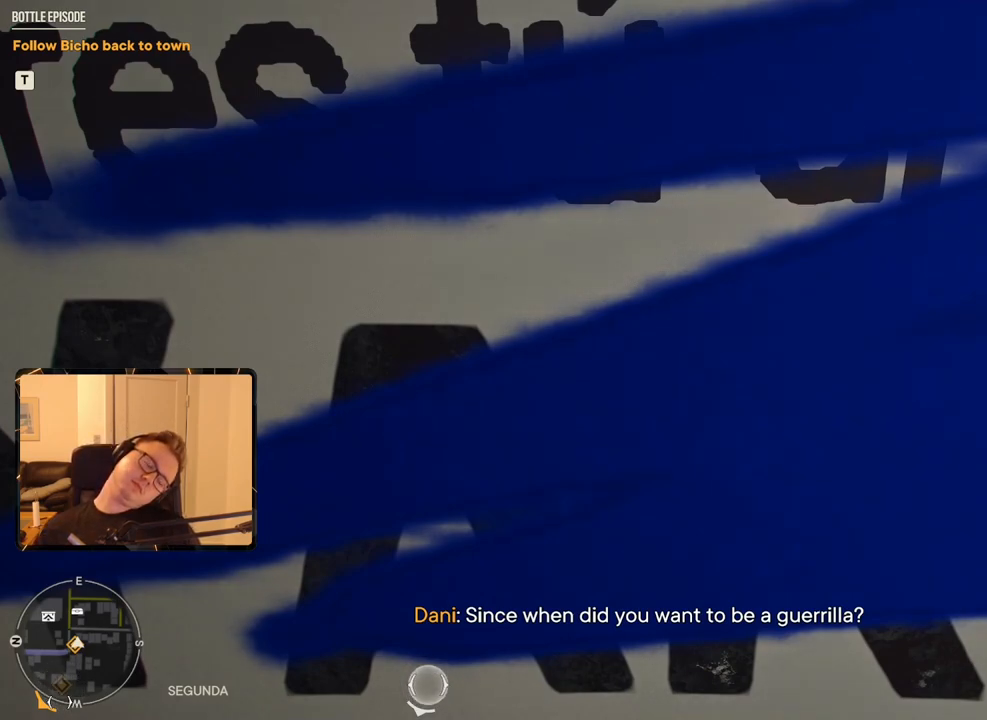
{"keys": ["d"], "mouse": [], "events": [[50, "e", "up"], [133, "e", "down"], [233, "e", "up"], [316, "e", "down"], [366, "e", "up"], [500, "d", "down"]]}
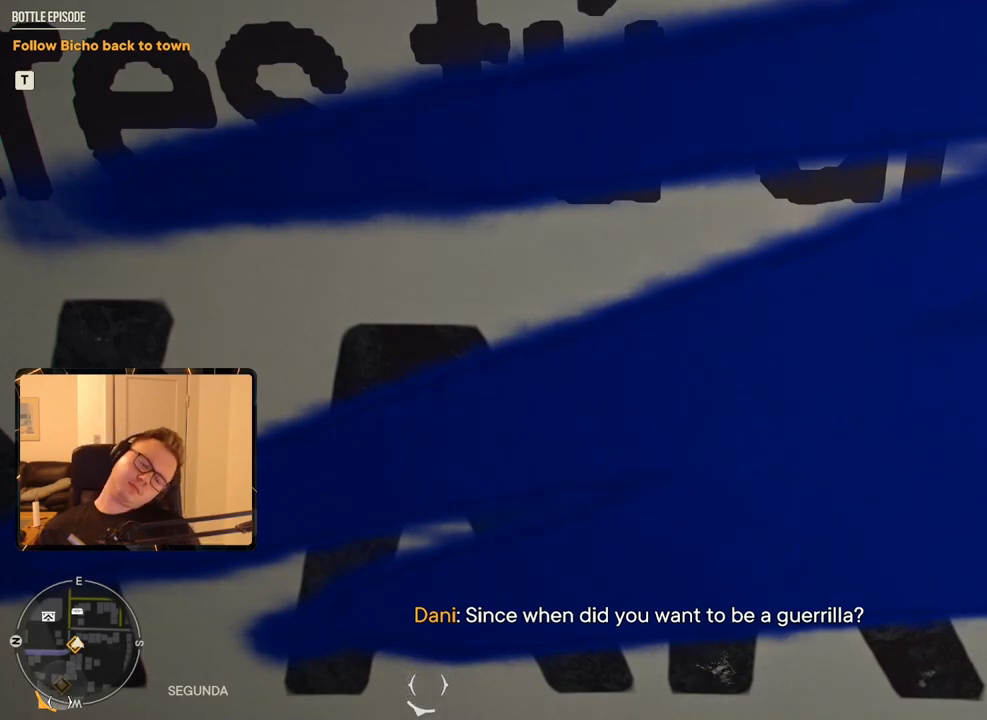
{"keys": [], "mouse": [], "events": [[150, "d", "up"], [333, "a", "down"], [416, "a", "up"]]}
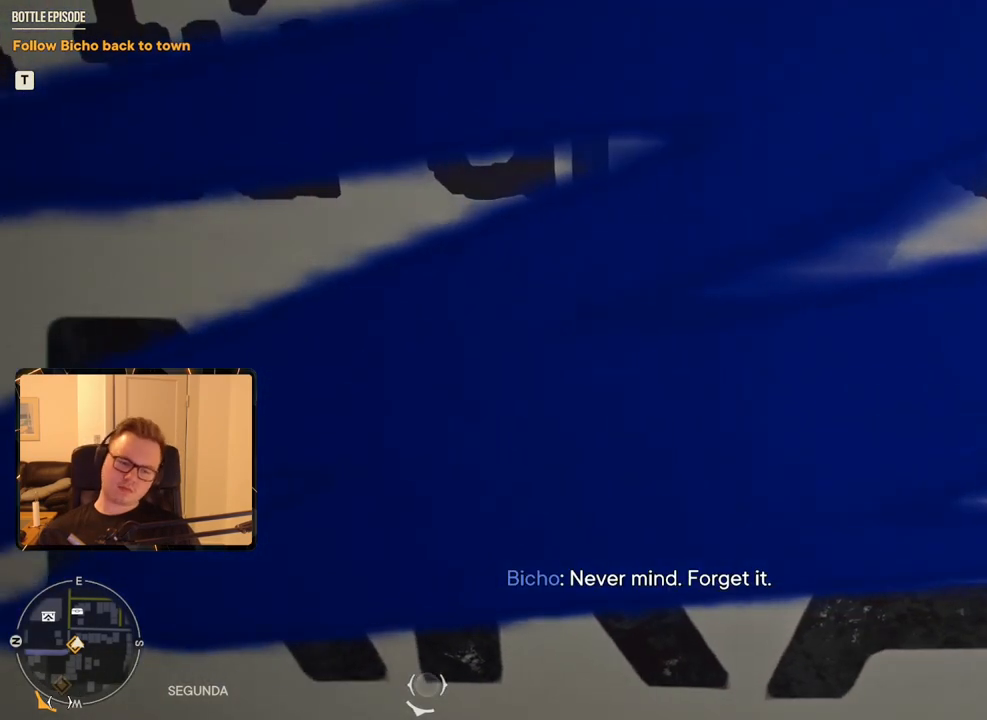
{"keys": [], "mouse": [], "events": [[66, "a", "down"], [200, "a", "up"]]}
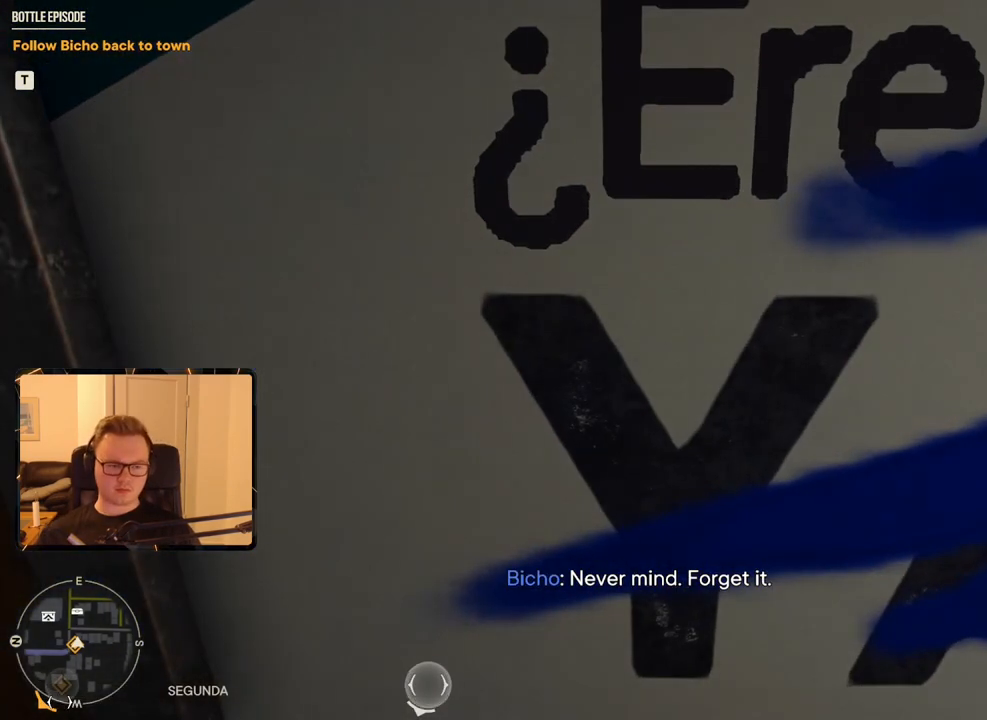
{"keys": ["e"], "mouse": [], "events": [[116, "e", "down"], [216, "e", "up"], [300, "e", "down"], [400, "e", "up"], [450, "e", "down"]]}
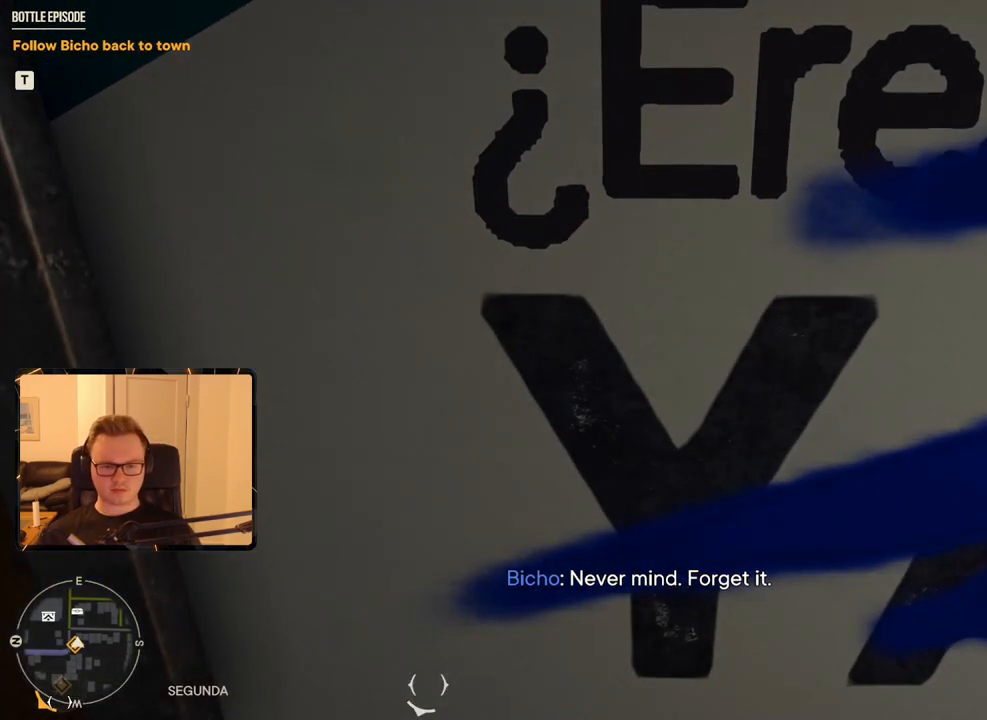
{"keys": [], "mouse": [], "events": [[33, "e", "up"], [133, "e", "down"], [183, "e", "up"], [266, "e", "down"], [366, "e", "up"], [416, "e", "down"], [500, "e", "up"]]}
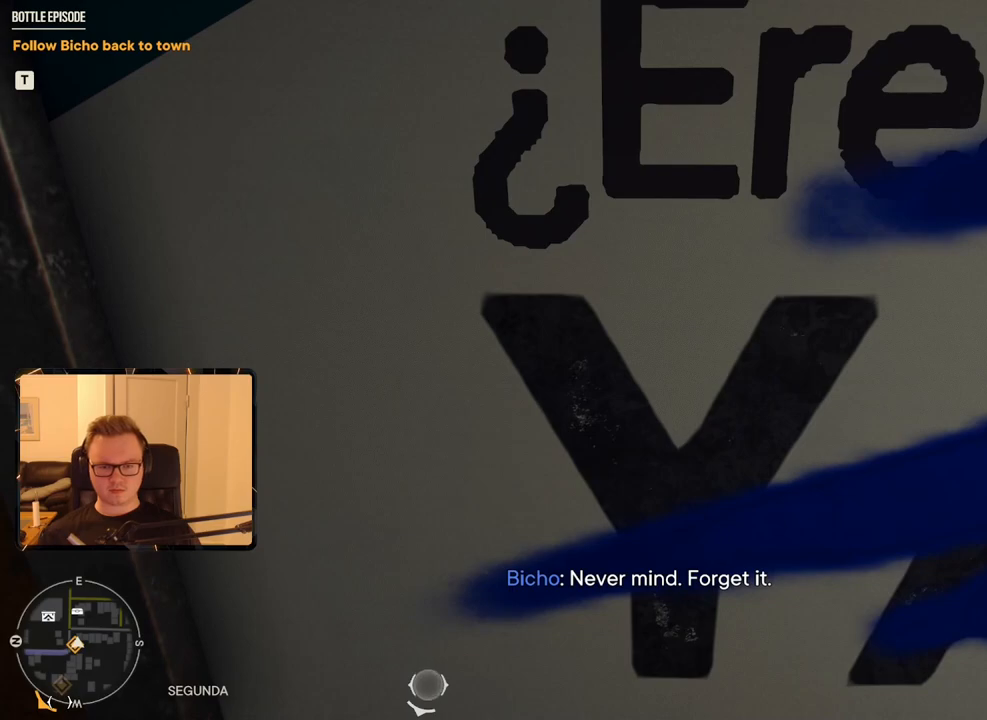
{"keys": [], "mouse": [], "events": [[50, "e", "down"], [150, "e", "up"], [233, "e", "down"], [283, "e", "up"], [383, "e", "down"], [466, "e", "up"]]}
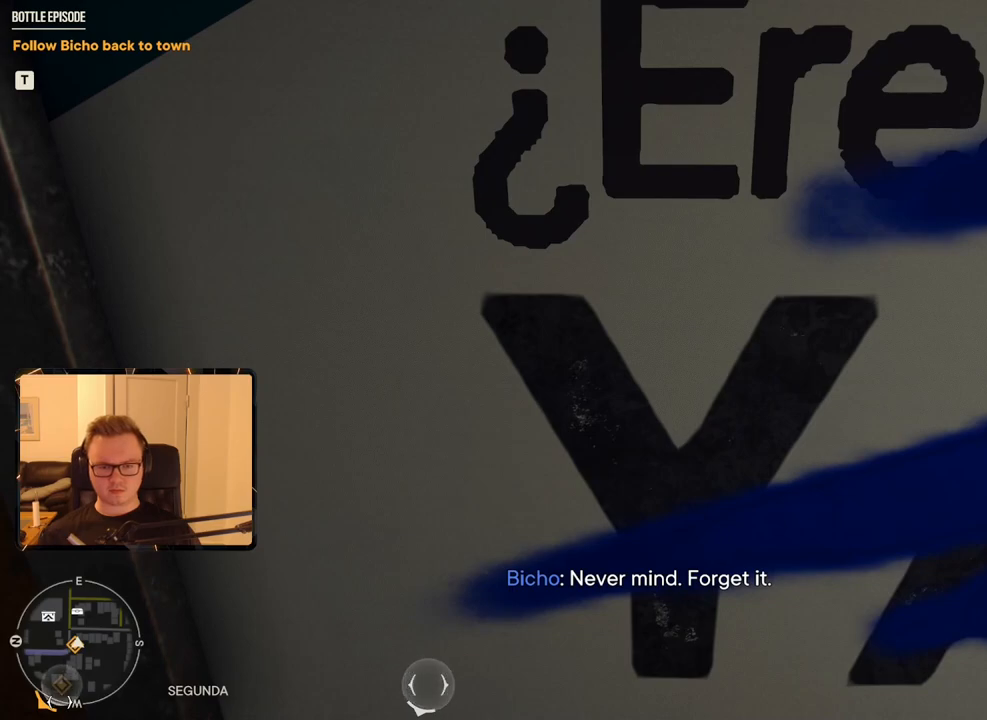
{"keys": ["e"], "mouse": [], "events": [[16, "e", "down"], [116, "e", "up"], [166, "e", "down"], [250, "e", "up"], [350, "e", "down"], [400, "e", "up"], [483, "e", "down"]]}
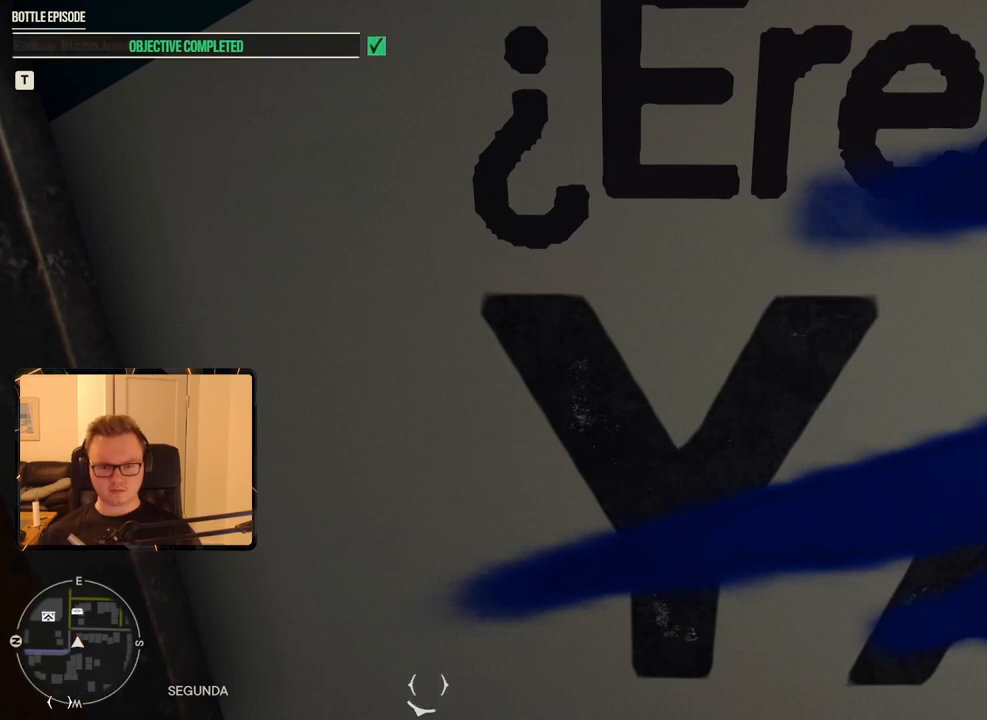
{"keys": [], "mouse": [], "events": [[33, "e", "up"], [133, "e", "down"], [216, "e", "up"], [266, "e", "down"], [366, "e", "up"], [416, "e", "down"], [500, "e", "up"]]}
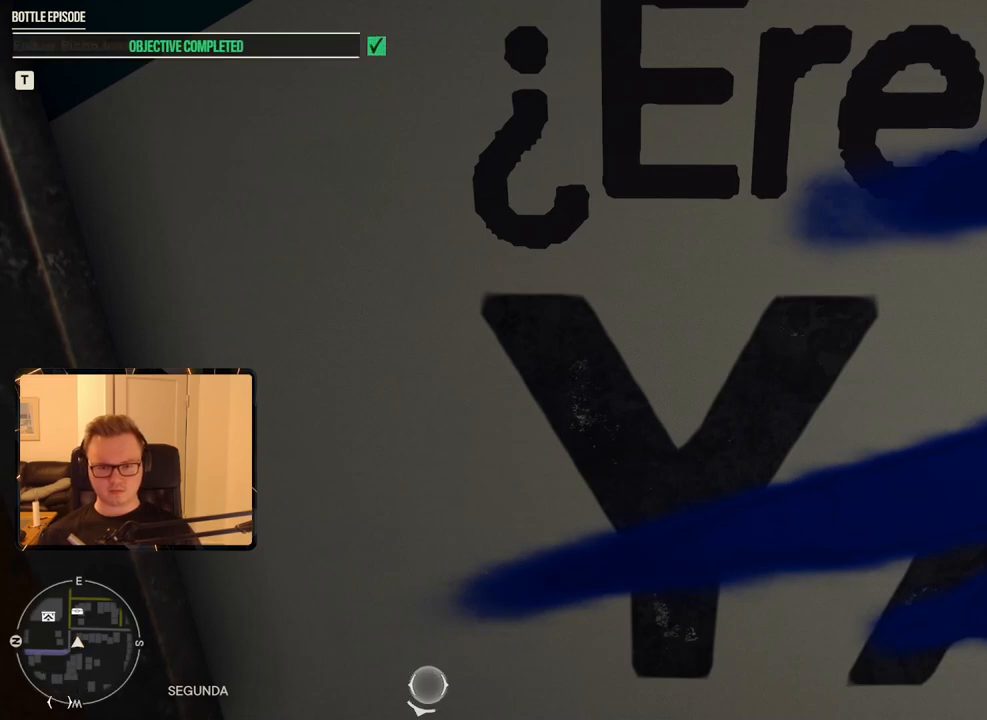
{"keys": [], "mouse": [], "events": [[100, "e", "down"], [133, "e", "up"], [233, "e", "down"], [333, "e", "up"], [366, "e", "down"], [466, "e", "up"]]}
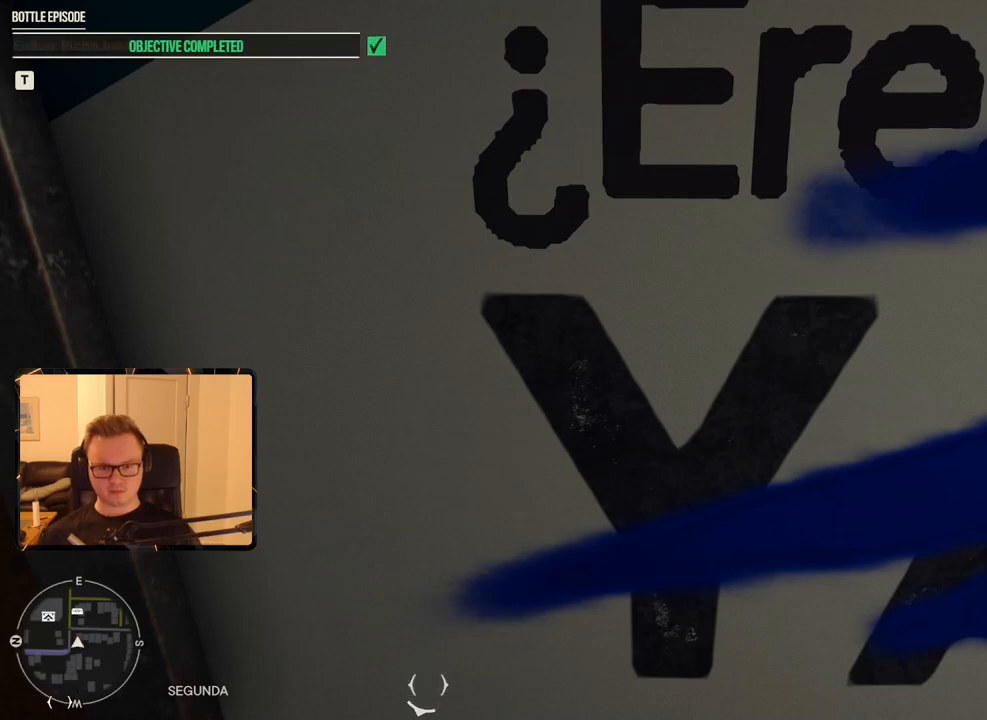
{"keys": ["e"], "mouse": [], "events": [[16, "e", "down"], [100, "e", "up"], [150, "e", "down"], [250, "e", "up"], [333, "e", "down"], [433, "e", "up"], [483, "e", "down"]]}
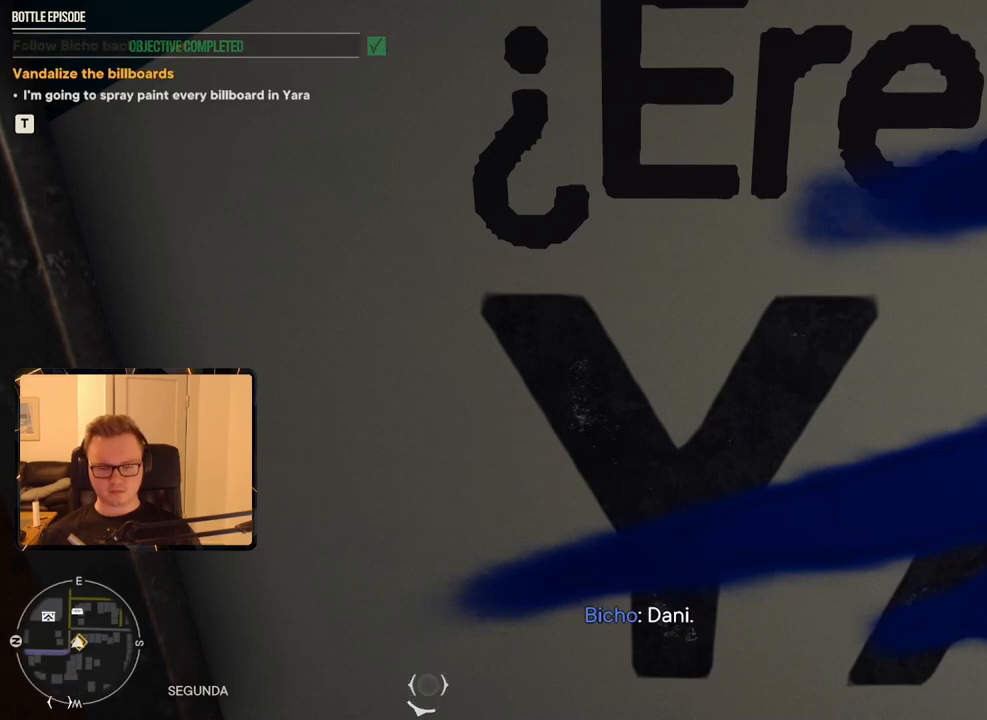
{"keys": ["e"], "mouse": [], "events": [[66, "e", "up"], [166, "e", "down"], [216, "e", "up"], [300, "e", "down"], [400, "e", "up"], [483, "e", "down"]]}
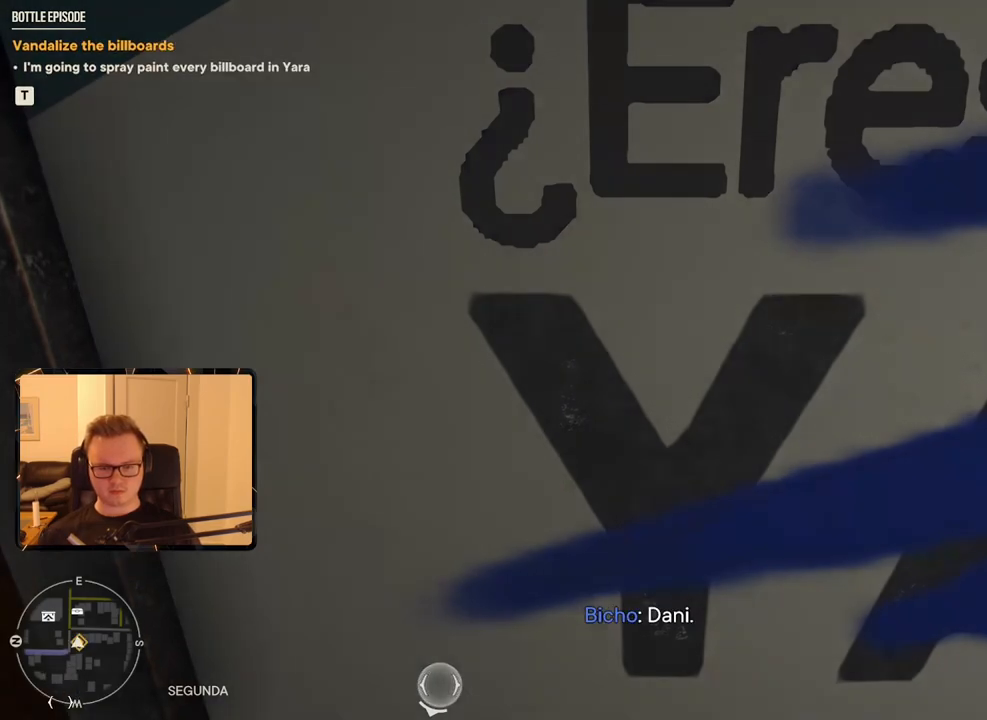
{"keys": [], "mouse": [], "events": [[33, "e", "up"], [133, "e", "down"], [216, "e", "up"], [266, "e", "down"], [500, "e", "up"]]}
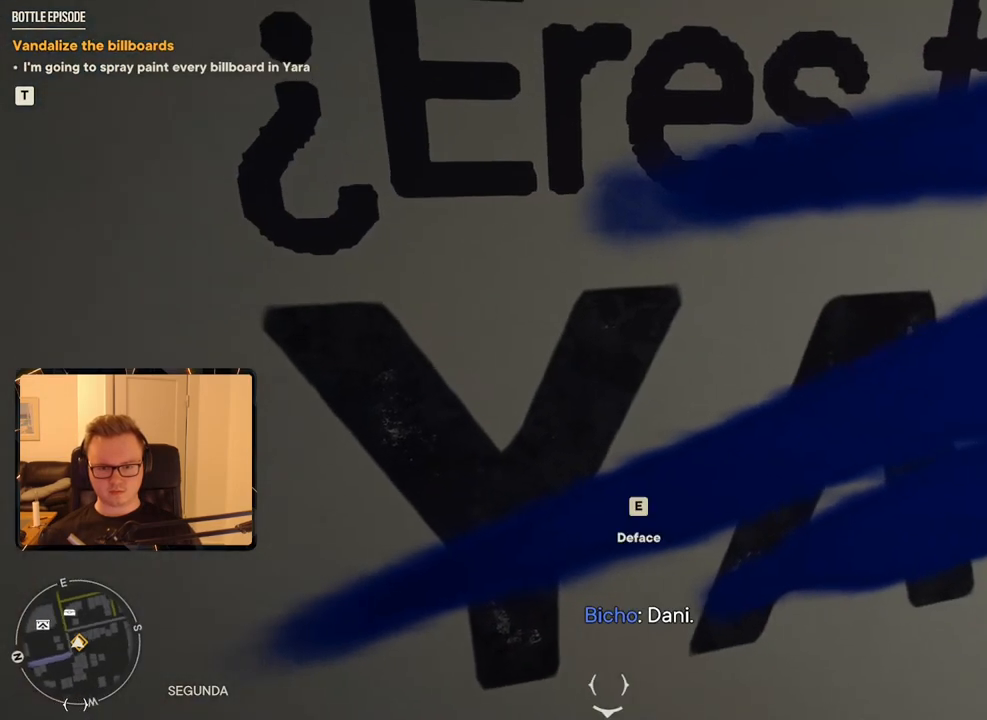
{"keys": [], "mouse": [], "events": [[50, "a", "down"], [50, "e", "down"], [133, "a", "up"], [183, "e", "up"], [233, "e", "down"], [333, "e", "up"]]}
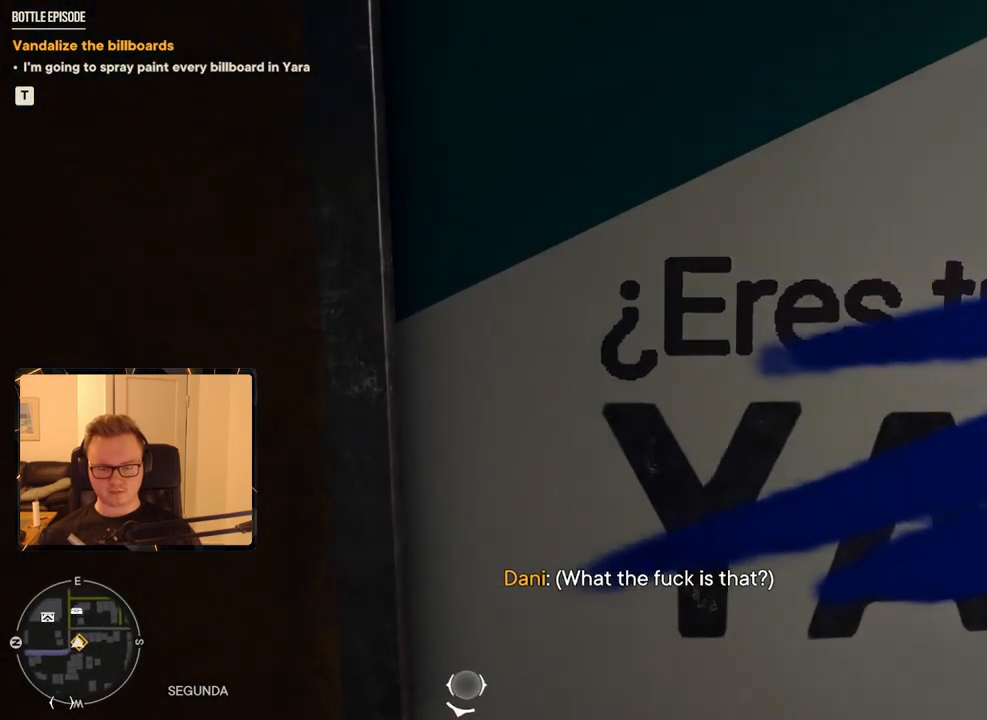
{"keys": ["s"], "mouse": [], "events": [[433, "s", "down"]]}
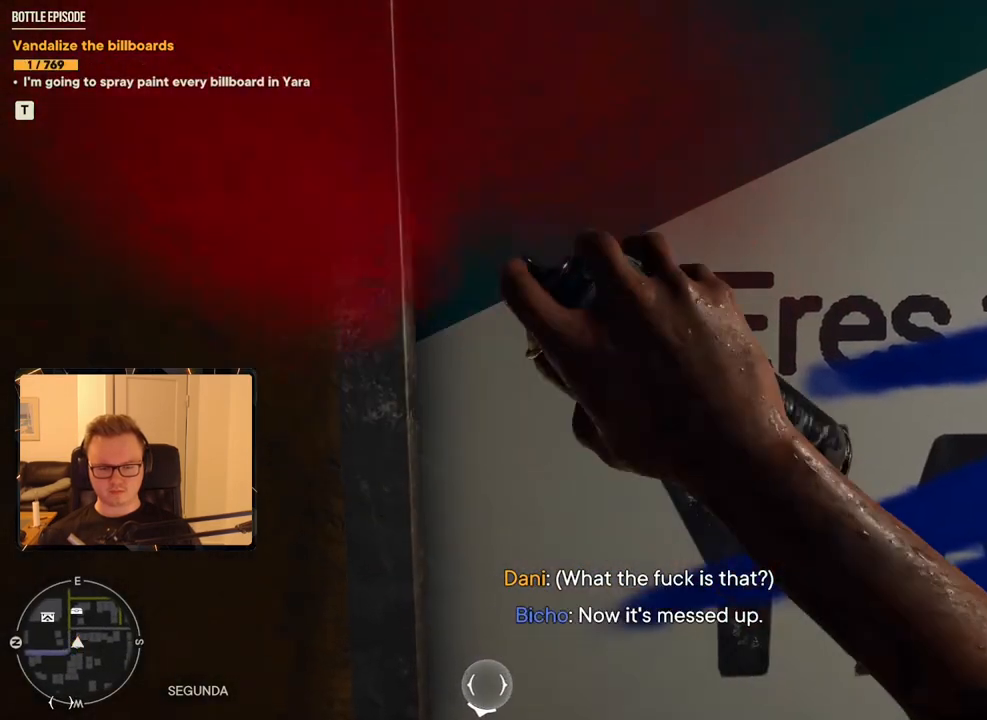
{"keys": ["s"], "mouse": [], "events": []}
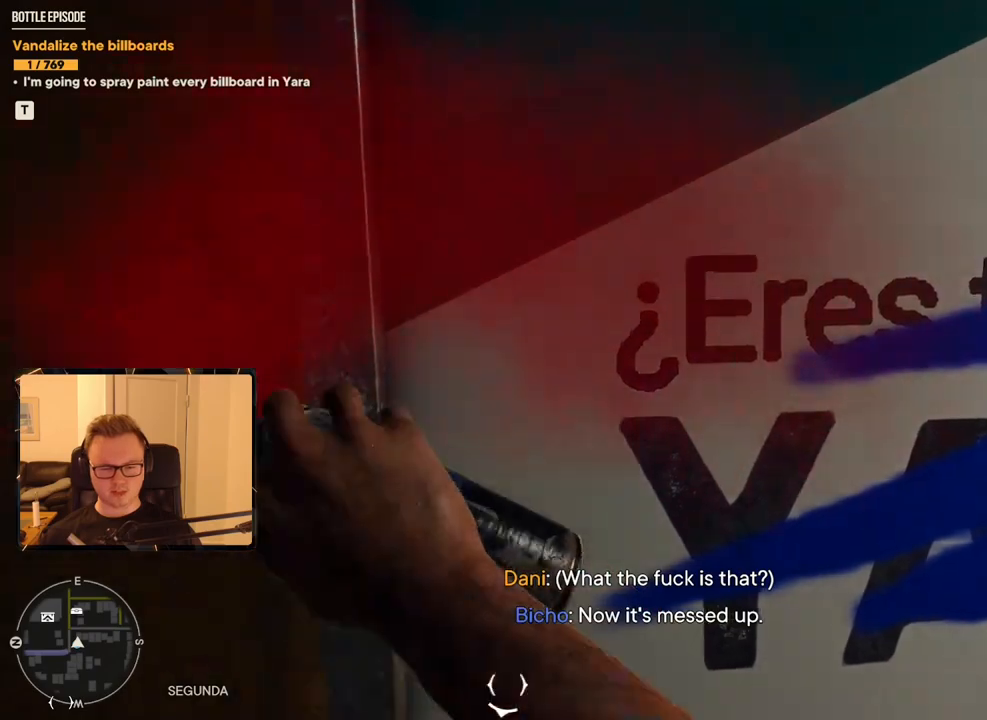
{"keys": ["a"], "mouse": [], "events": [[33, "s", "up"], [300, "a", "down"]]}
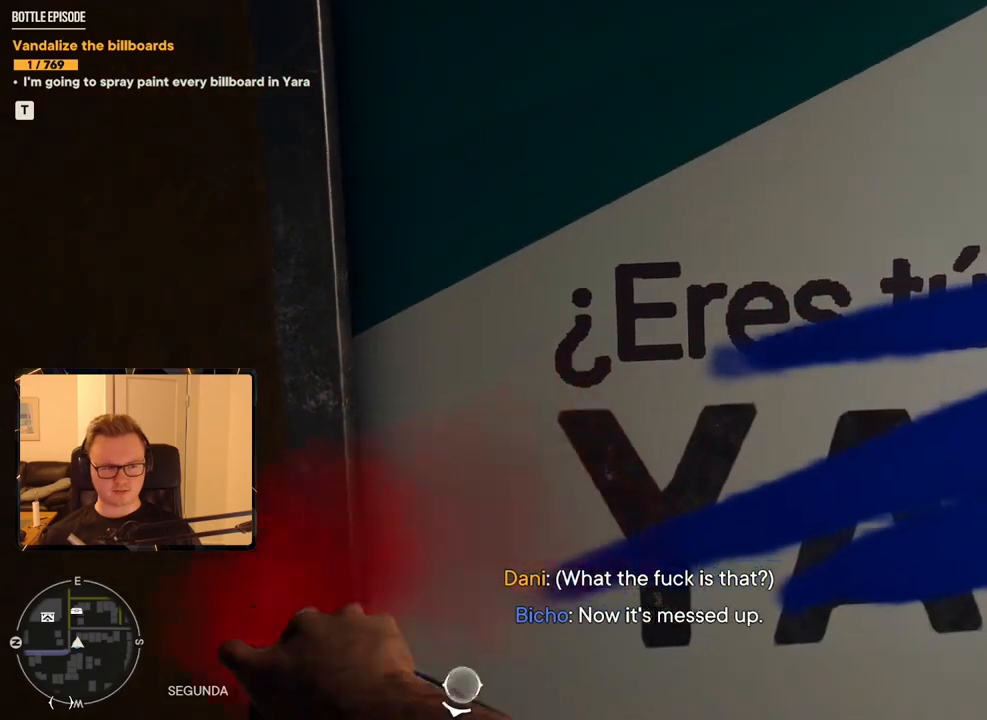
{"keys": ["a", "shift", "w"], "mouse": [], "events": [[266, "w", "down"], [500, "shift", "down"]]}
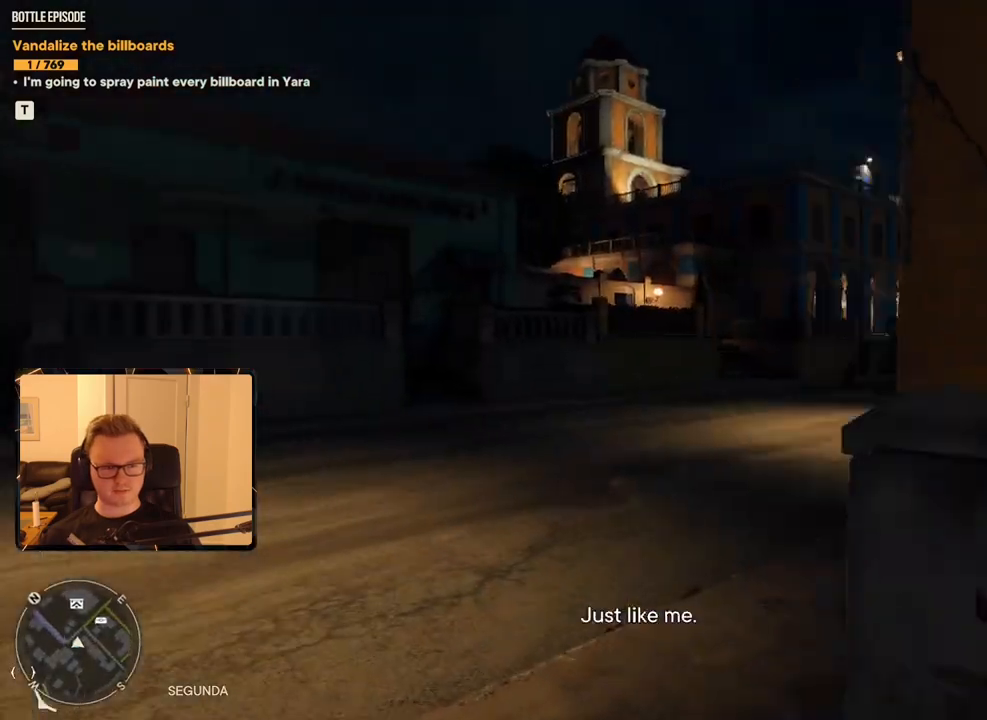
{"keys": ["shift", "w"], "mouse": [], "events": [[50, "a", "up"]]}
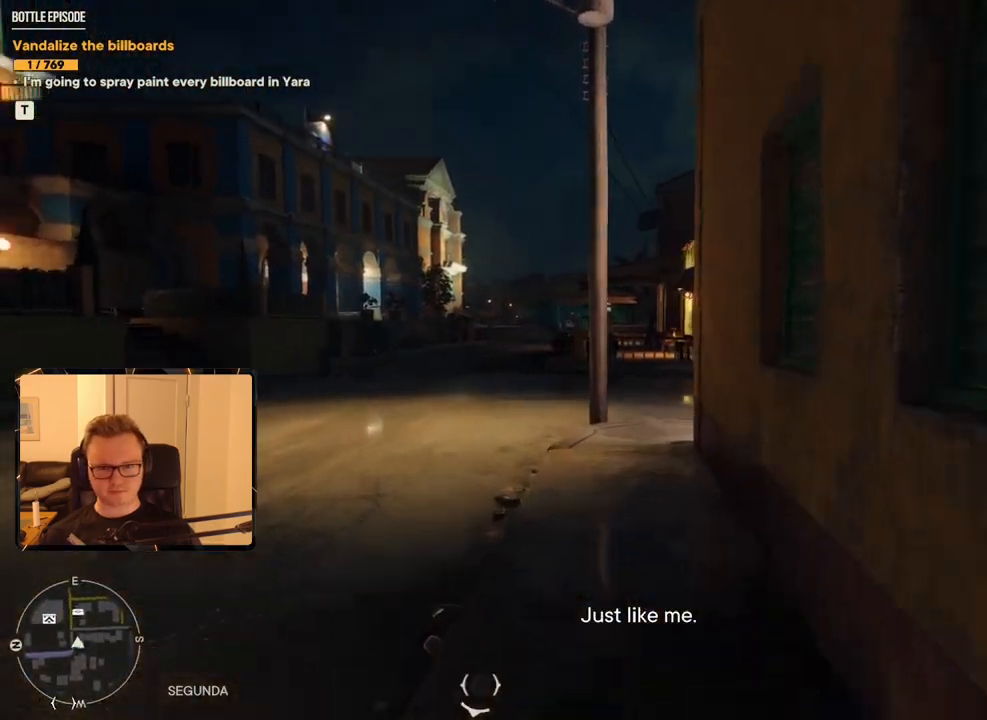
{"keys": ["shift", "w"], "mouse": [], "events": []}
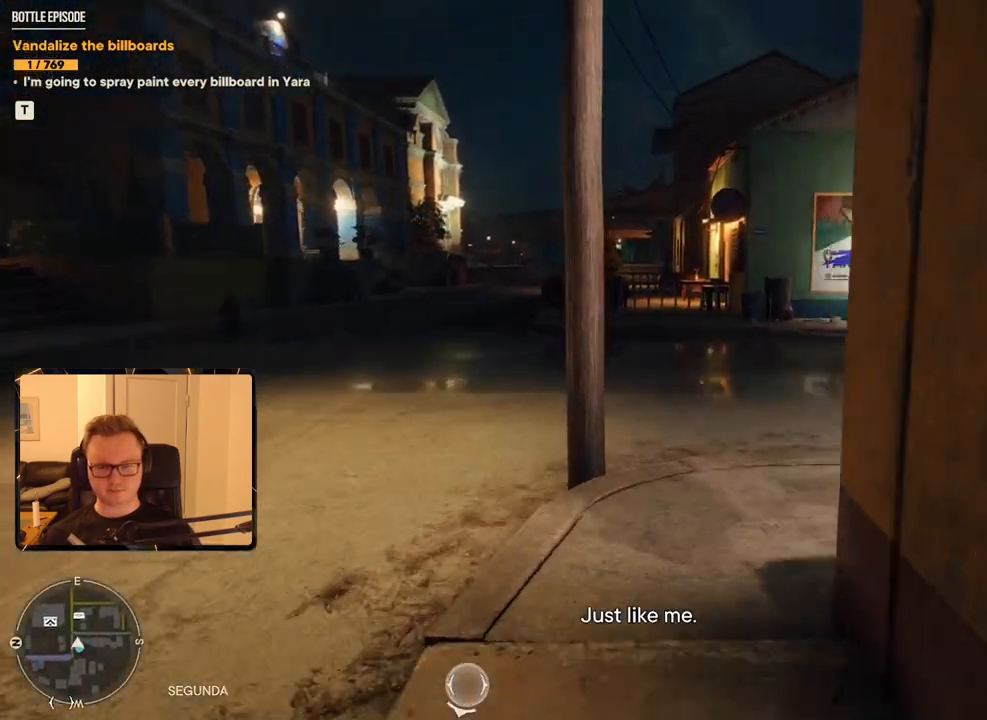
{"keys": ["shift", "w"], "mouse": [], "events": []}
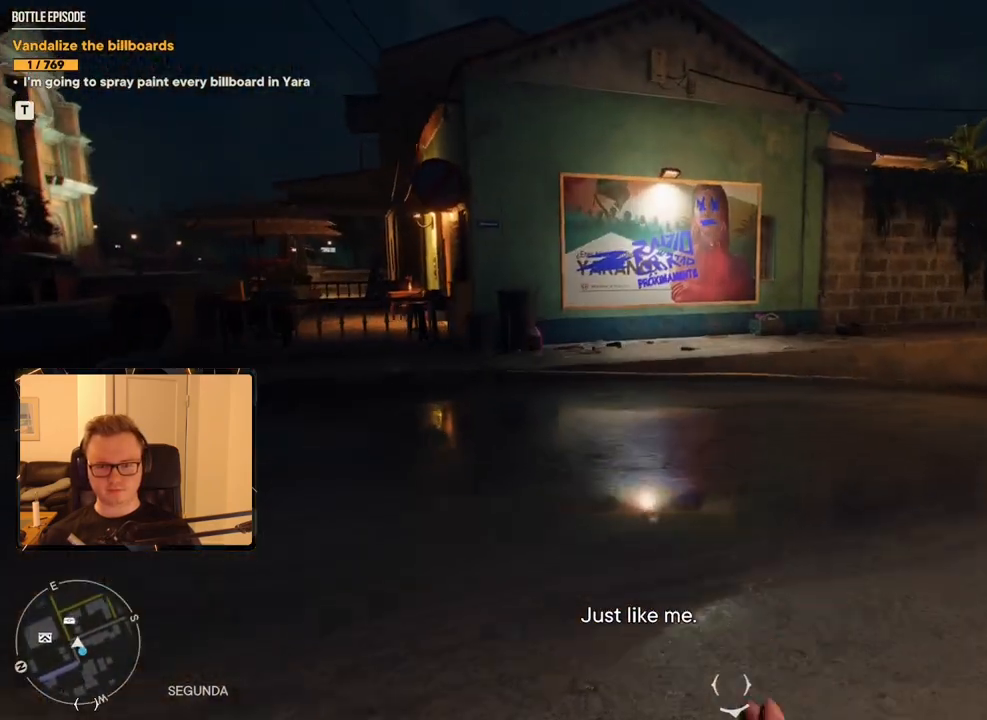
{"keys": ["shift", "w"], "mouse": [], "events": []}
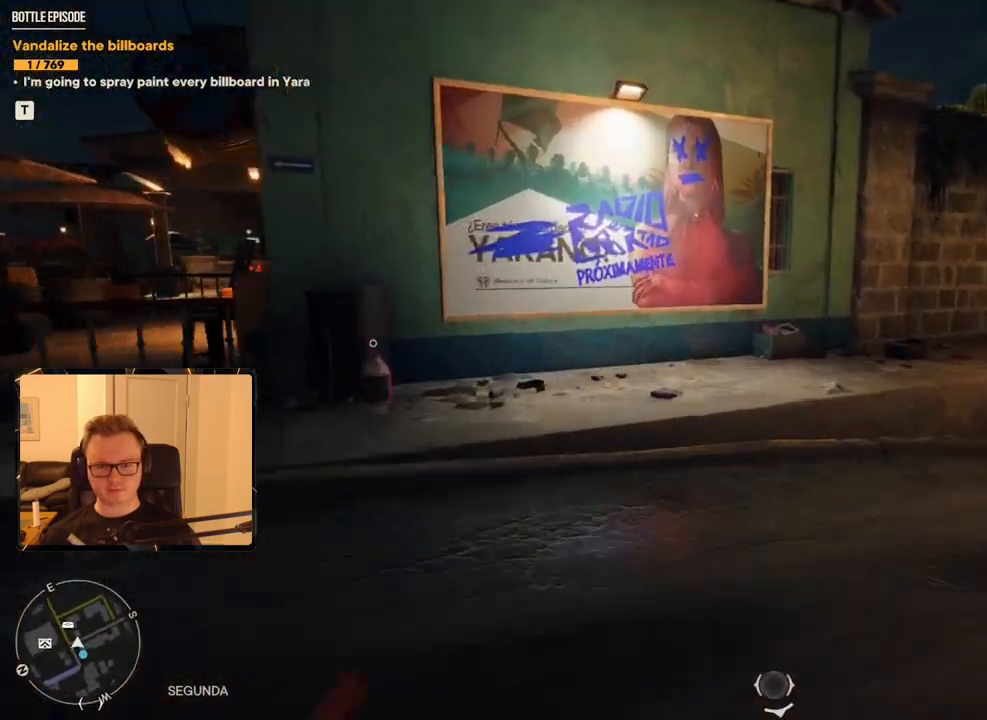
{"keys": ["shift", "w"], "mouse": [], "events": []}